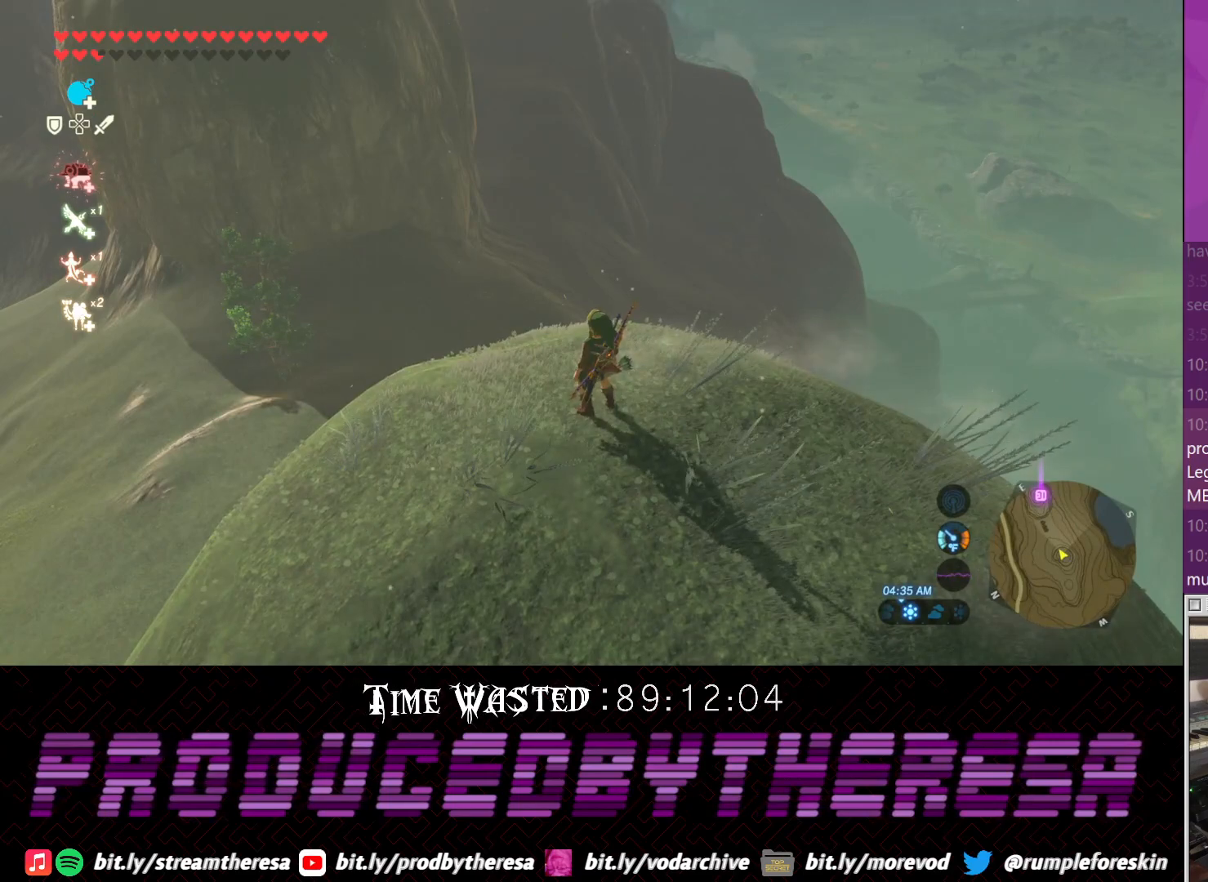
Gameplay with a controller (PlayStation layout); each line is a JSON object with the inputs held at the frame after it (dt_ms = milliseconds from this image to that frame). "events" lists button and stick changes between this image and that frame as [ms after this image, input, new state], when the widget could be followed in between. Not read: DPAD_UP R3.
{"dt_ms": 500, "buttons": [], "left_stick": "center", "right_stick": "center", "events": [[333, "right_stick", "center"]]}
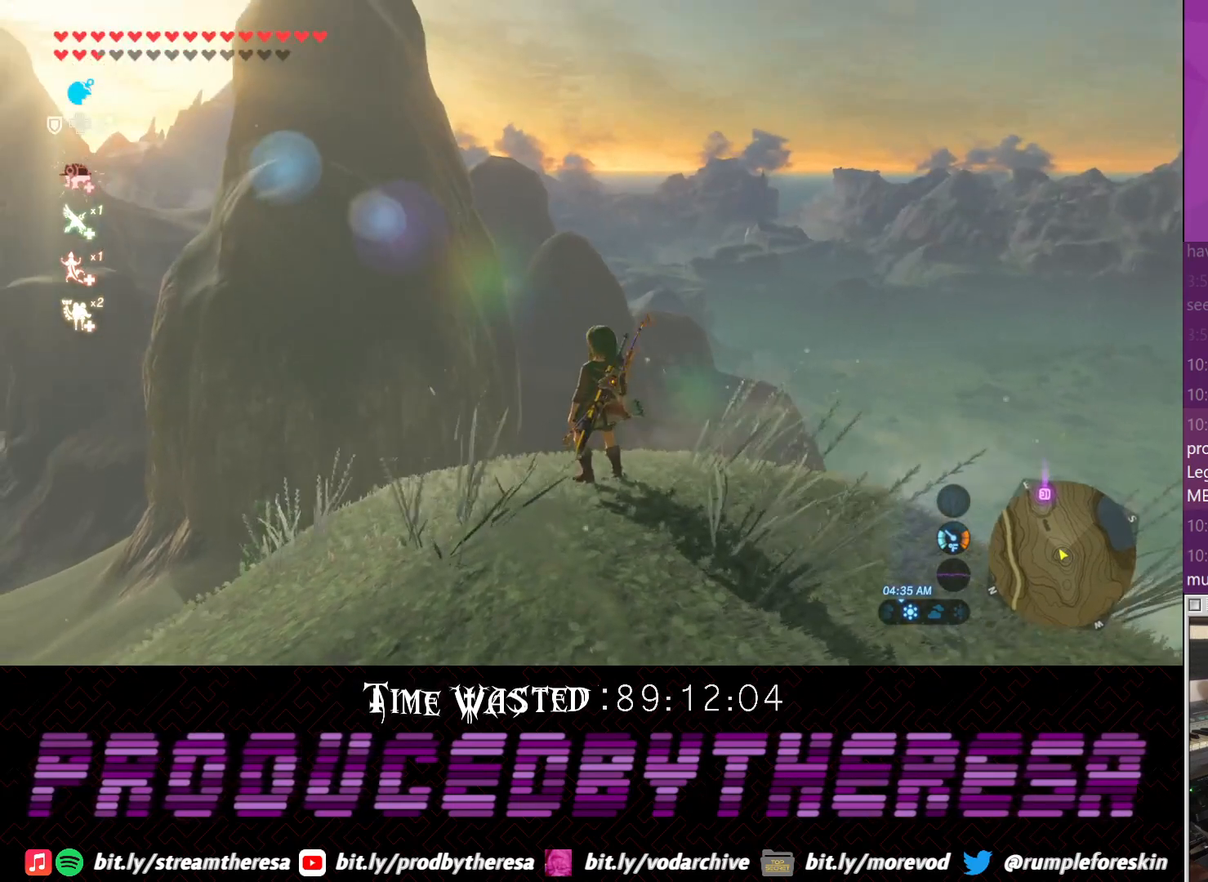
{"dt_ms": 500, "buttons": [], "left_stick": "center", "right_stick": "center", "events": []}
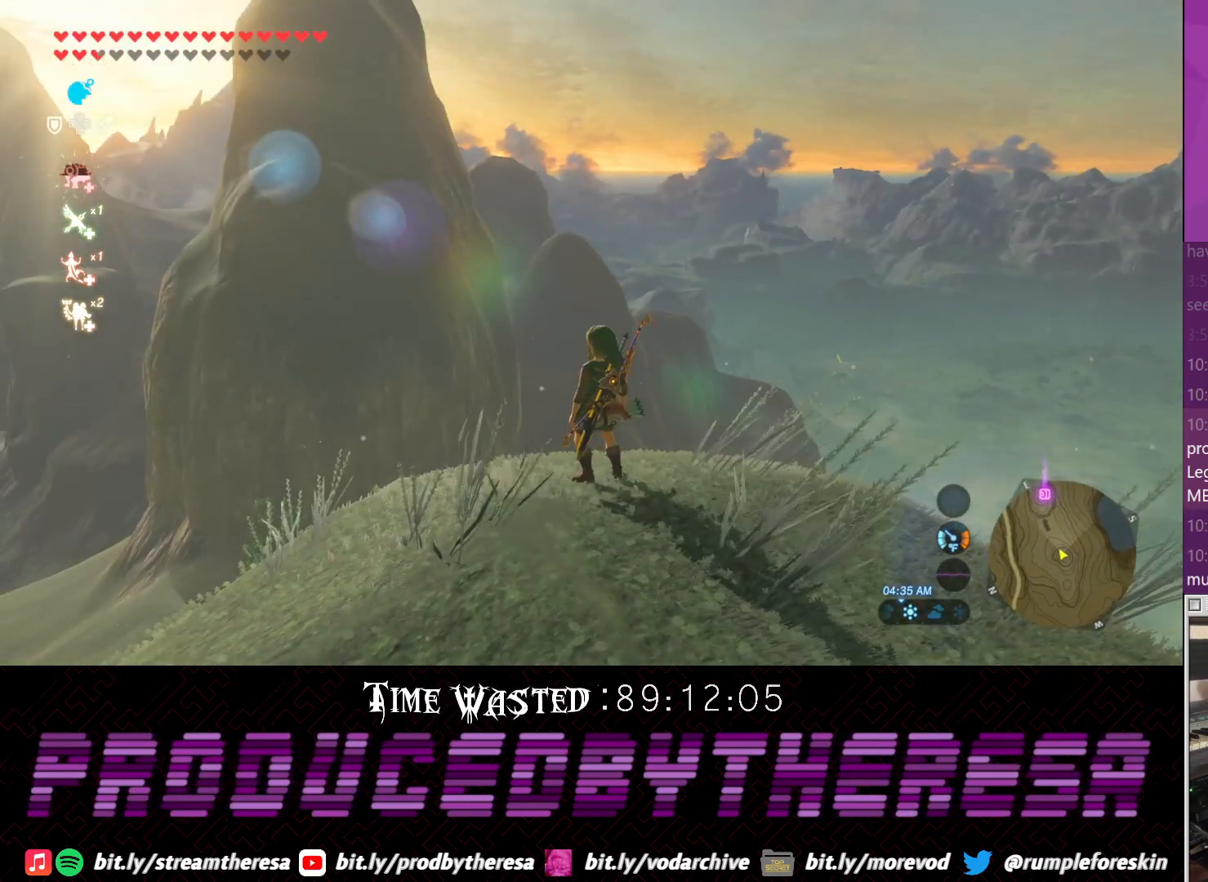
{"dt_ms": 500, "buttons": [], "left_stick": "center", "right_stick": "center", "events": []}
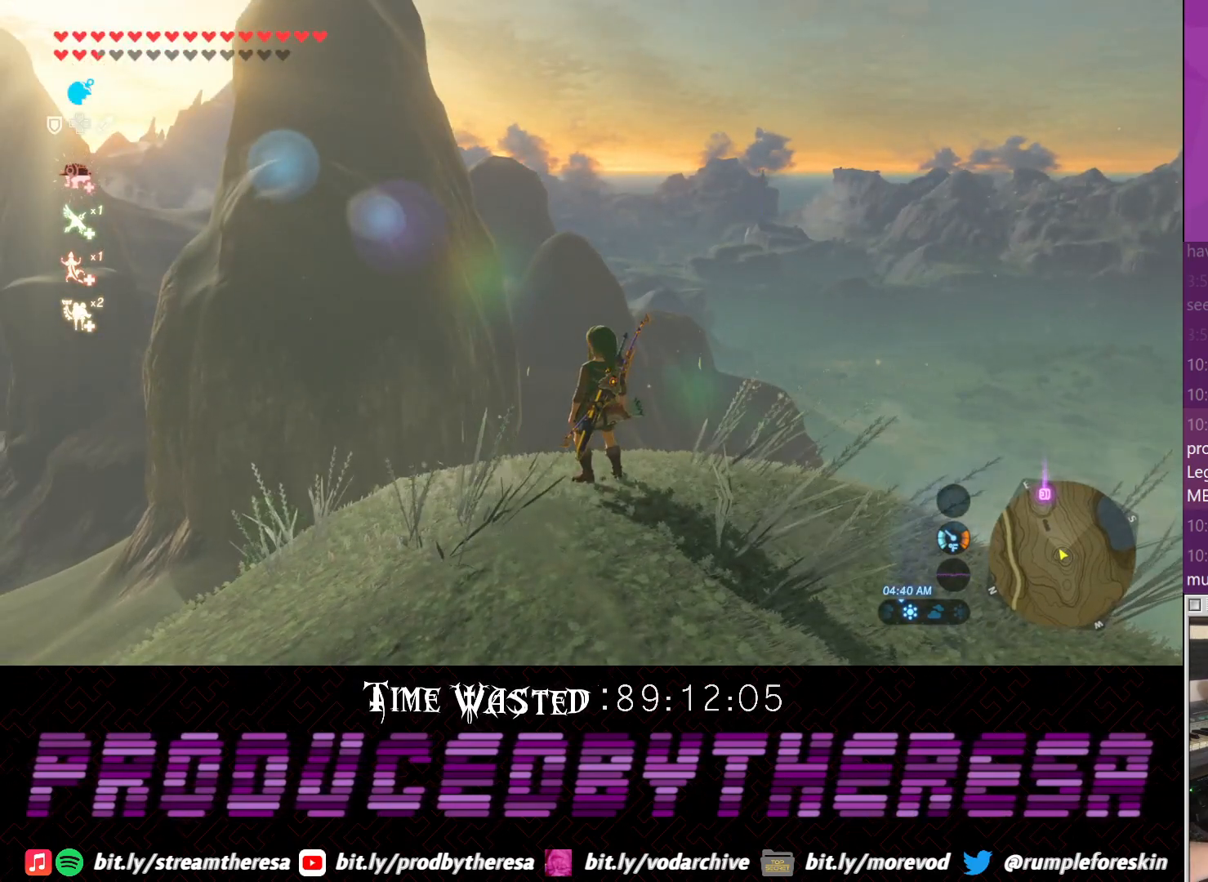
{"dt_ms": 500, "buttons": [], "left_stick": "center", "right_stick": "center", "events": []}
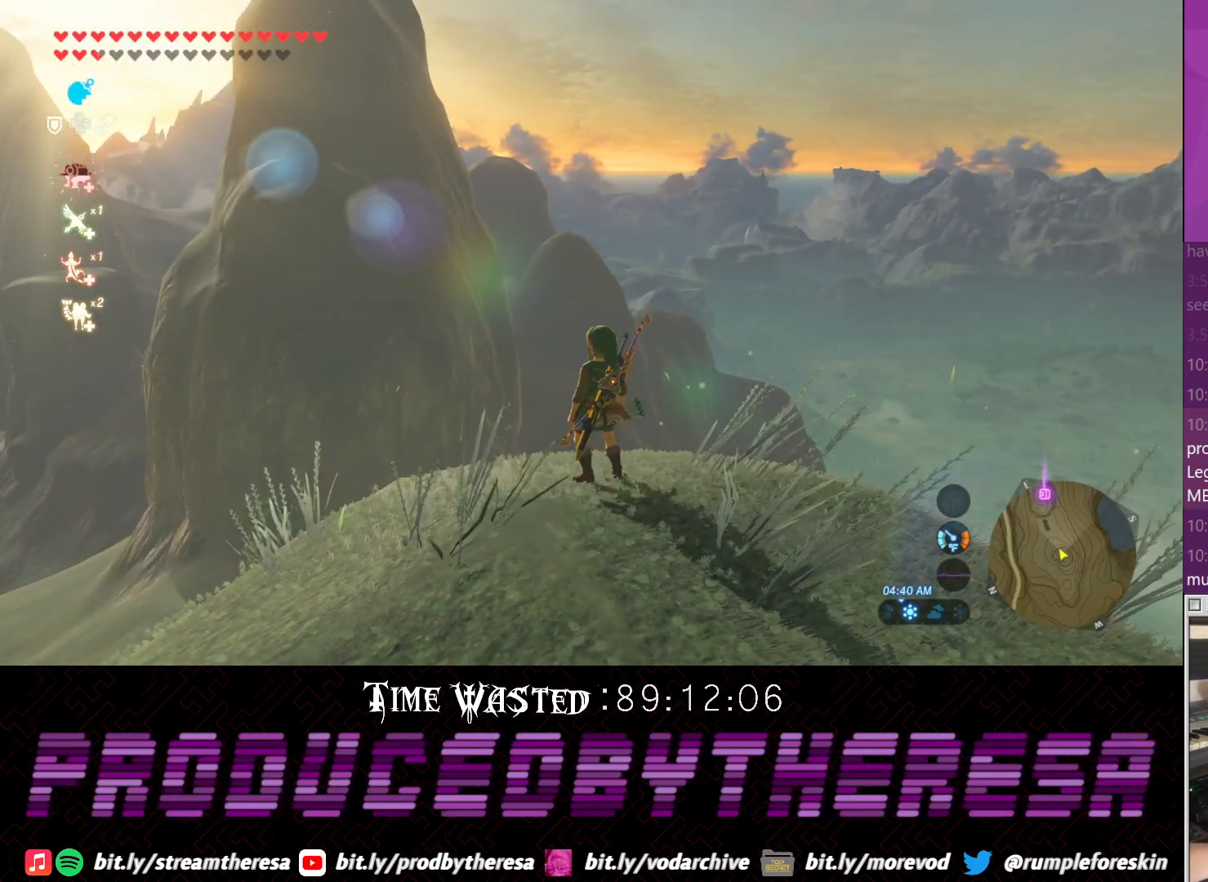
{"dt_ms": 500, "buttons": [], "left_stick": "center", "right_stick": "center", "events": []}
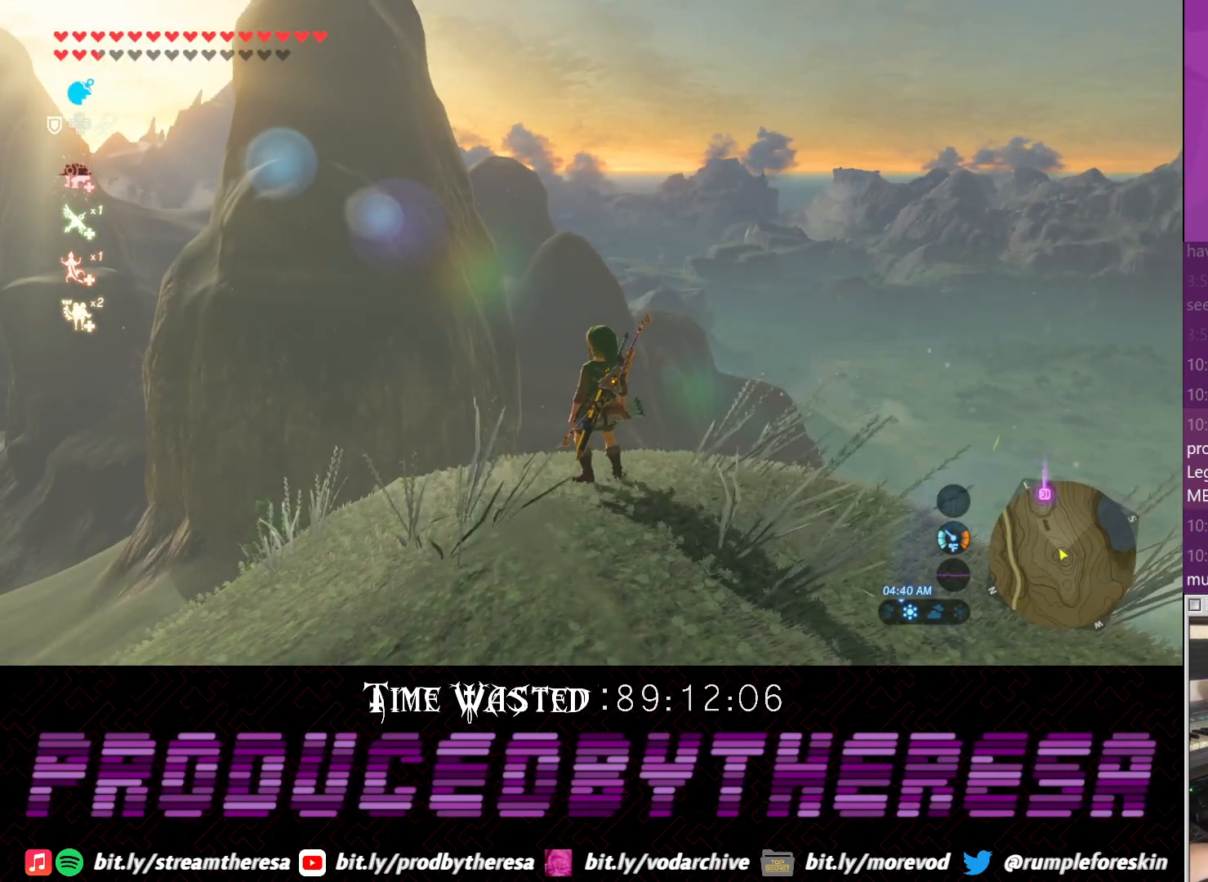
{"dt_ms": 500, "buttons": [], "left_stick": "center", "right_stick": "center", "events": []}
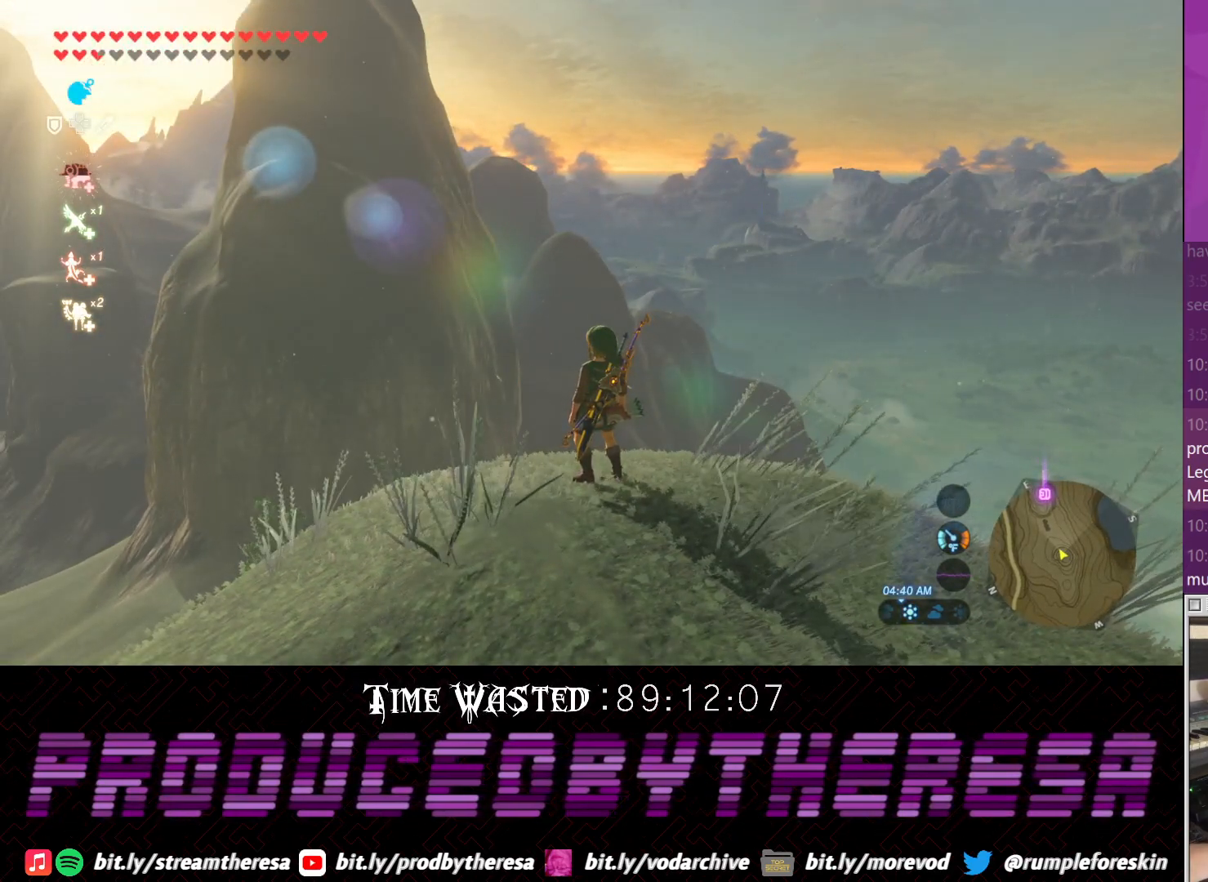
{"dt_ms": 500, "buttons": [], "left_stick": "center", "right_stick": "center", "events": []}
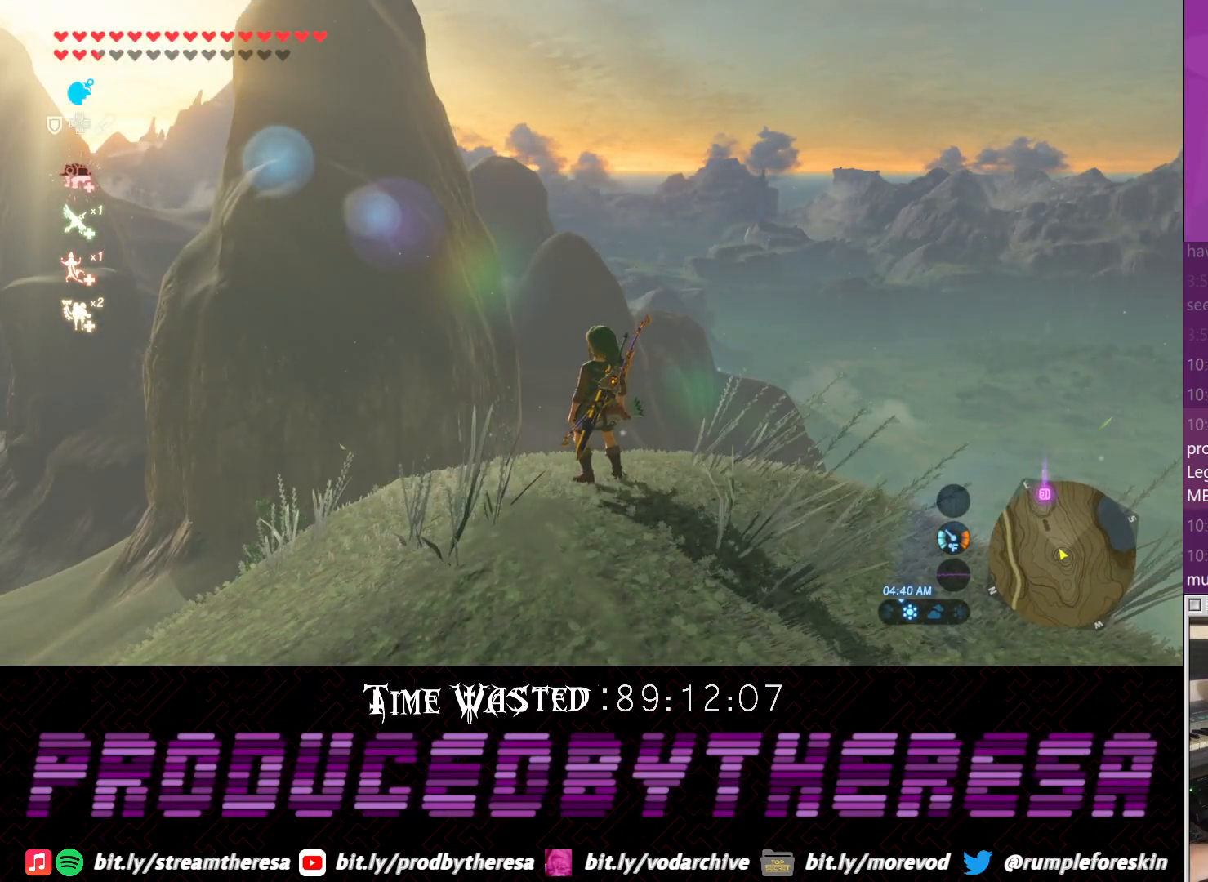
{"dt_ms": 500, "buttons": [], "left_stick": "center", "right_stick": "center", "events": []}
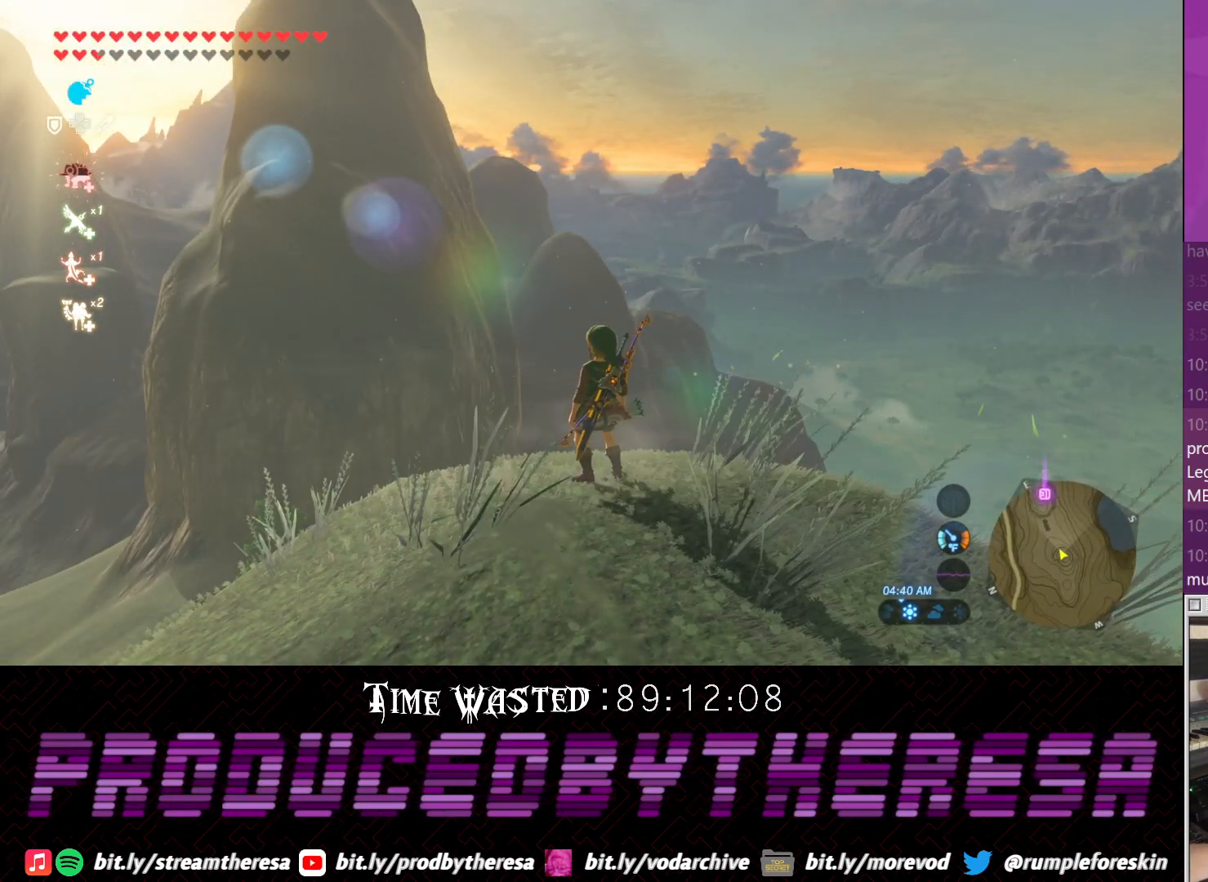
{"dt_ms": 500, "buttons": [], "left_stick": "center", "right_stick": "center", "events": []}
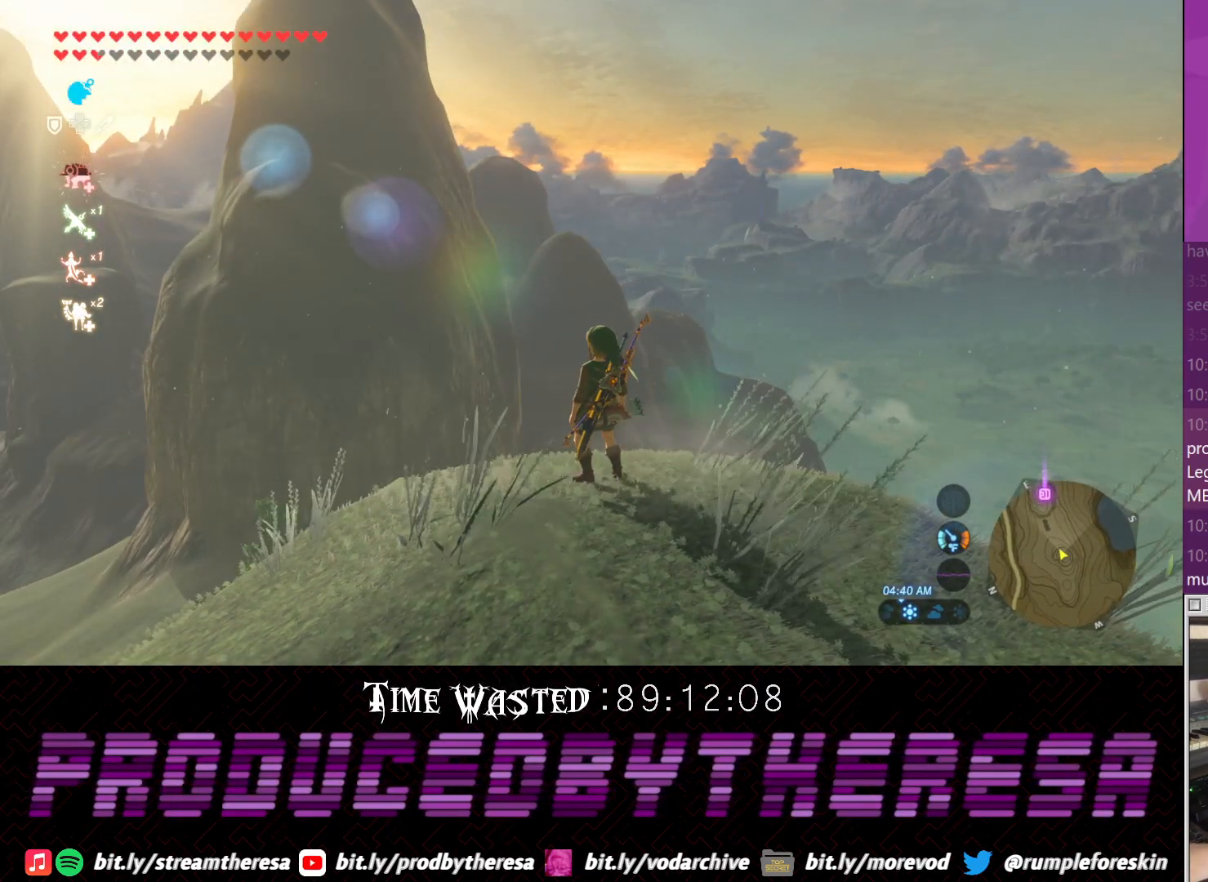
{"dt_ms": 500, "buttons": [], "left_stick": "center", "right_stick": "center", "events": []}
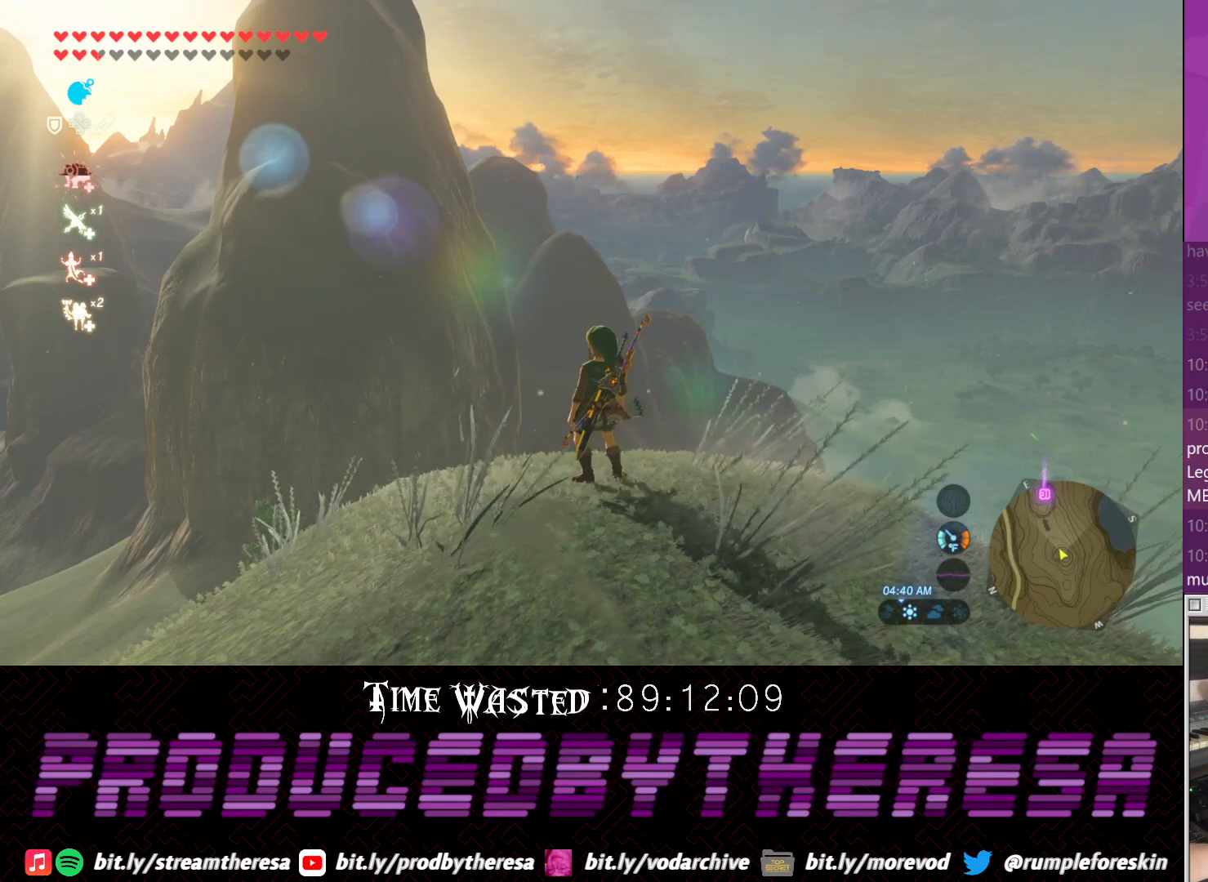
{"dt_ms": 500, "buttons": [], "left_stick": "center", "right_stick": "center", "events": []}
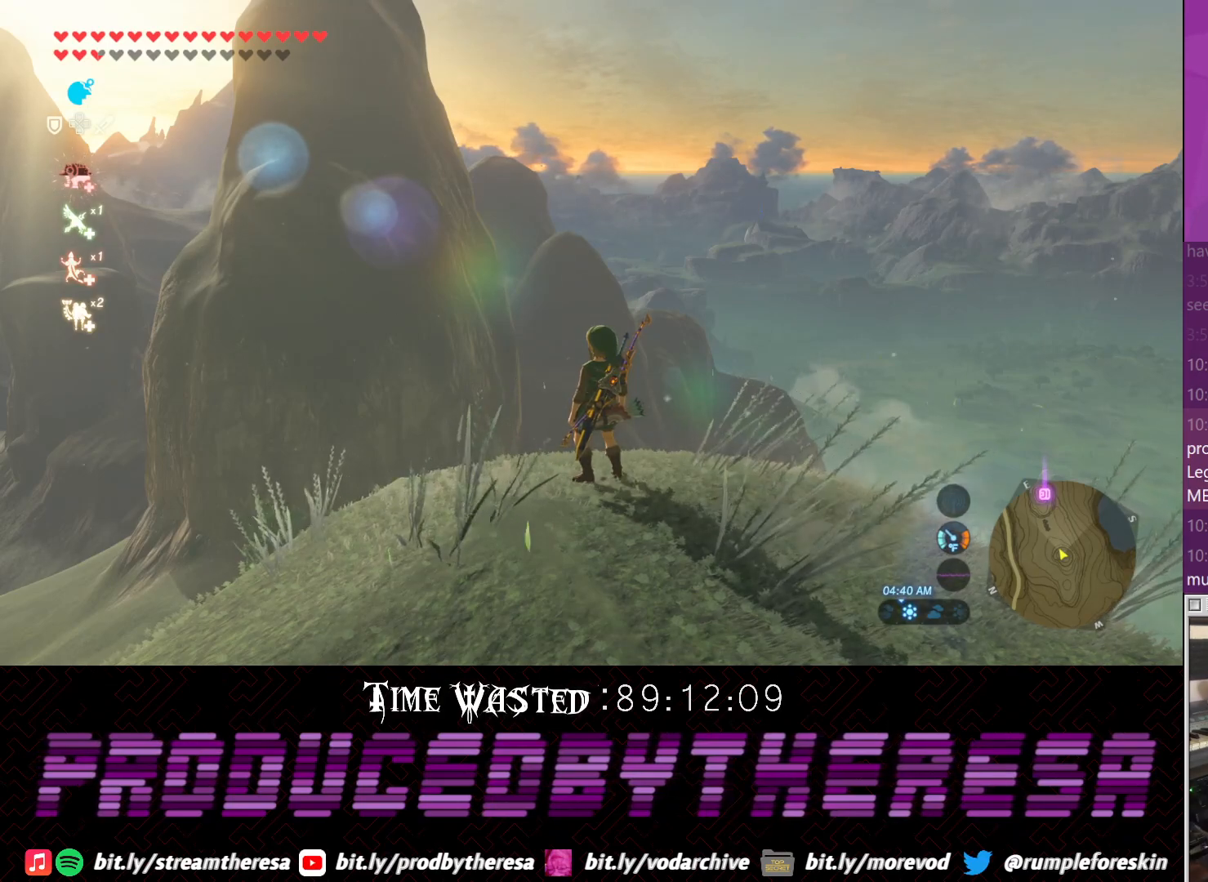
{"dt_ms": 500, "buttons": [], "left_stick": "center", "right_stick": "up-right", "events": [[250, "right_stick", "up-right"]]}
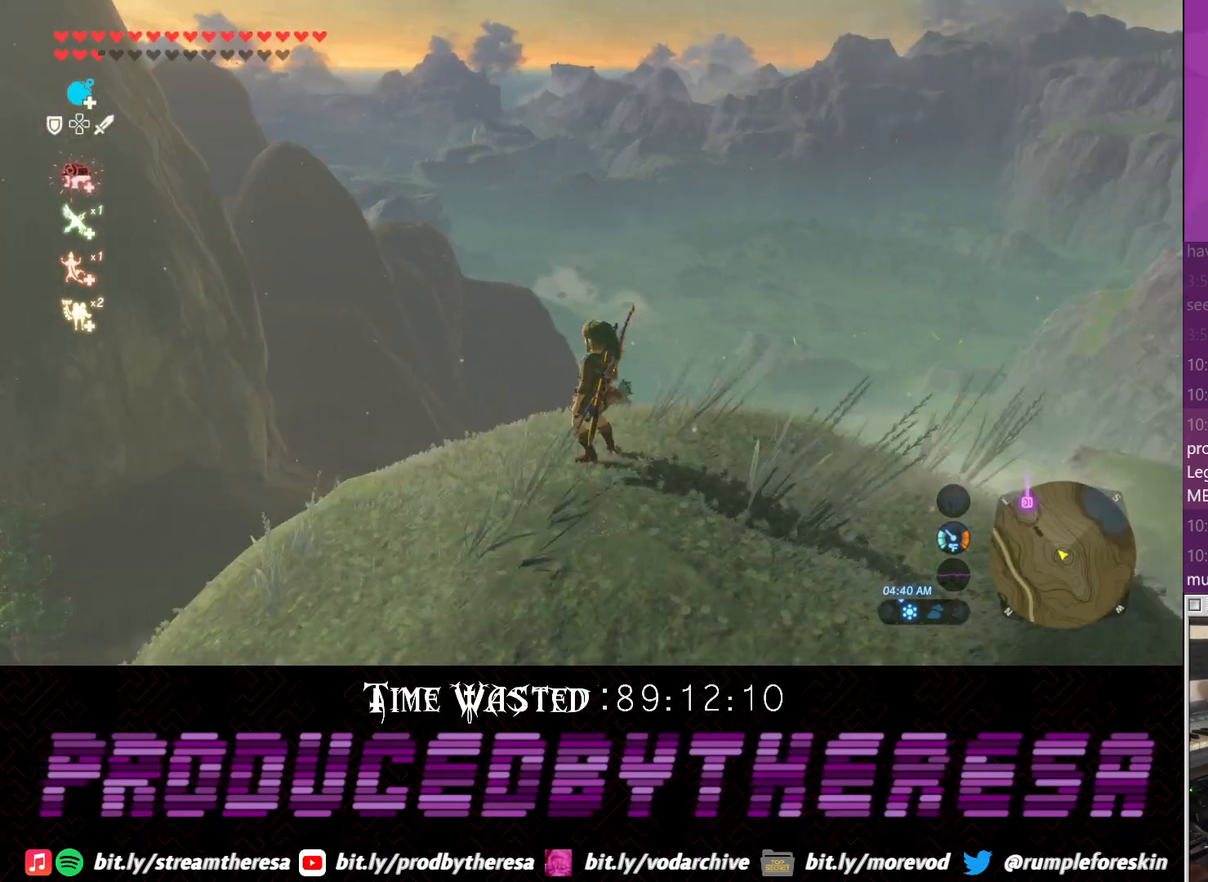
{"dt_ms": 500, "buttons": [], "left_stick": "center", "right_stick": "up-right", "events": []}
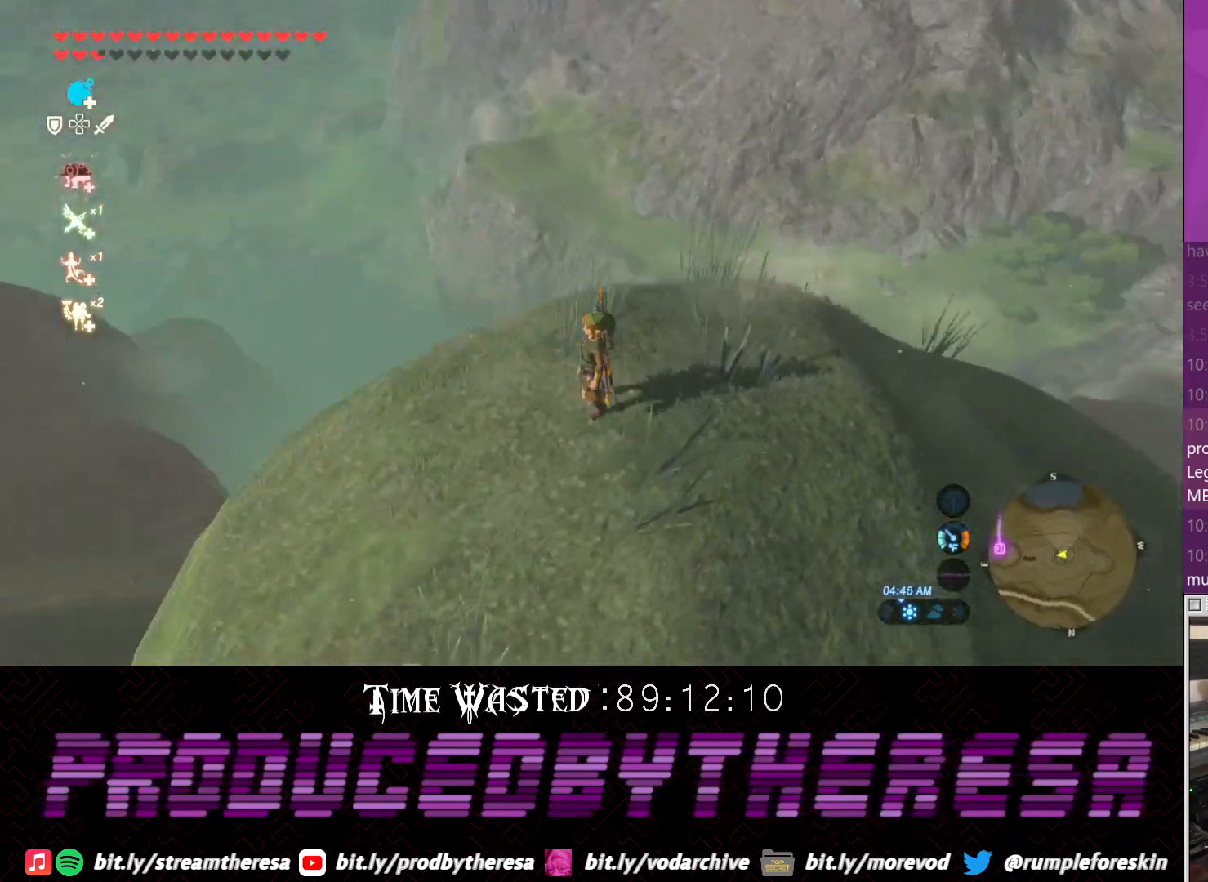
{"dt_ms": 500, "buttons": [], "left_stick": "up-left", "right_stick": "center", "events": [[267, "left_stick", "up-left"], [333, "right_stick", "center"]]}
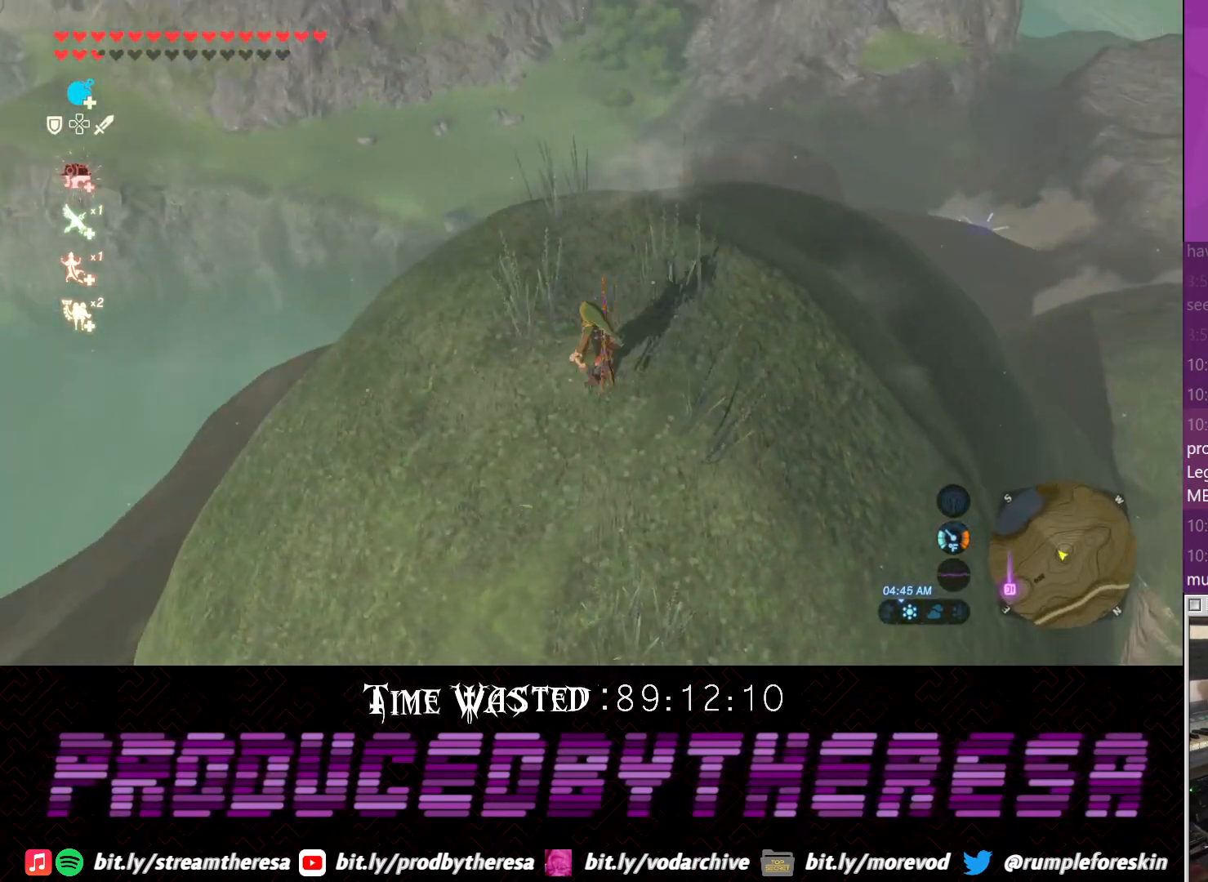
{"dt_ms": 500, "buttons": [], "left_stick": "center", "right_stick": "center", "events": [[167, "right_stick", "up-right"], [350, "left_stick", "center"], [400, "right_stick", "center"]]}
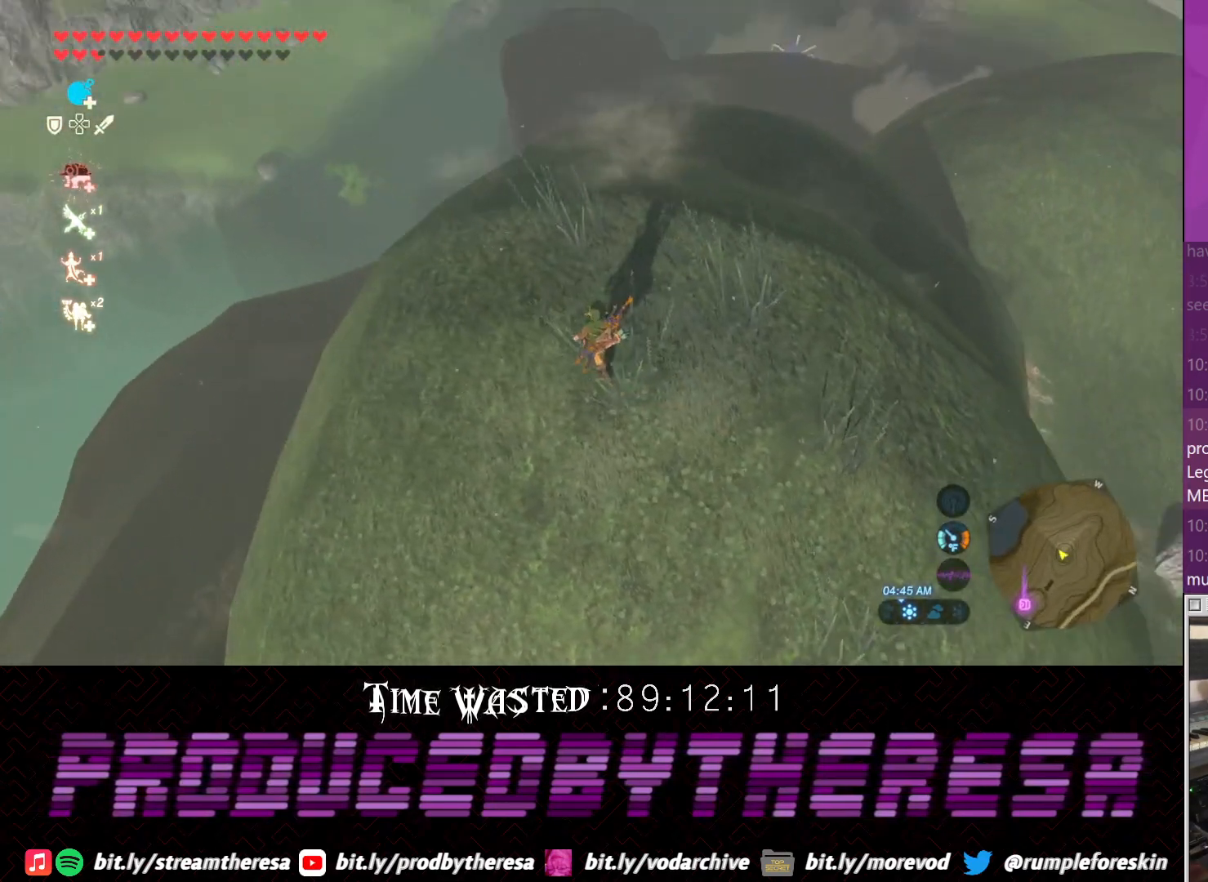
{"dt_ms": 1000, "buttons": [], "left_stick": "center", "right_stick": "center", "events": [[500, "left_stick", "up"], [567, "right_stick", "down"], [817, "right_stick", "center"], [1000, "left_stick", "center"]]}
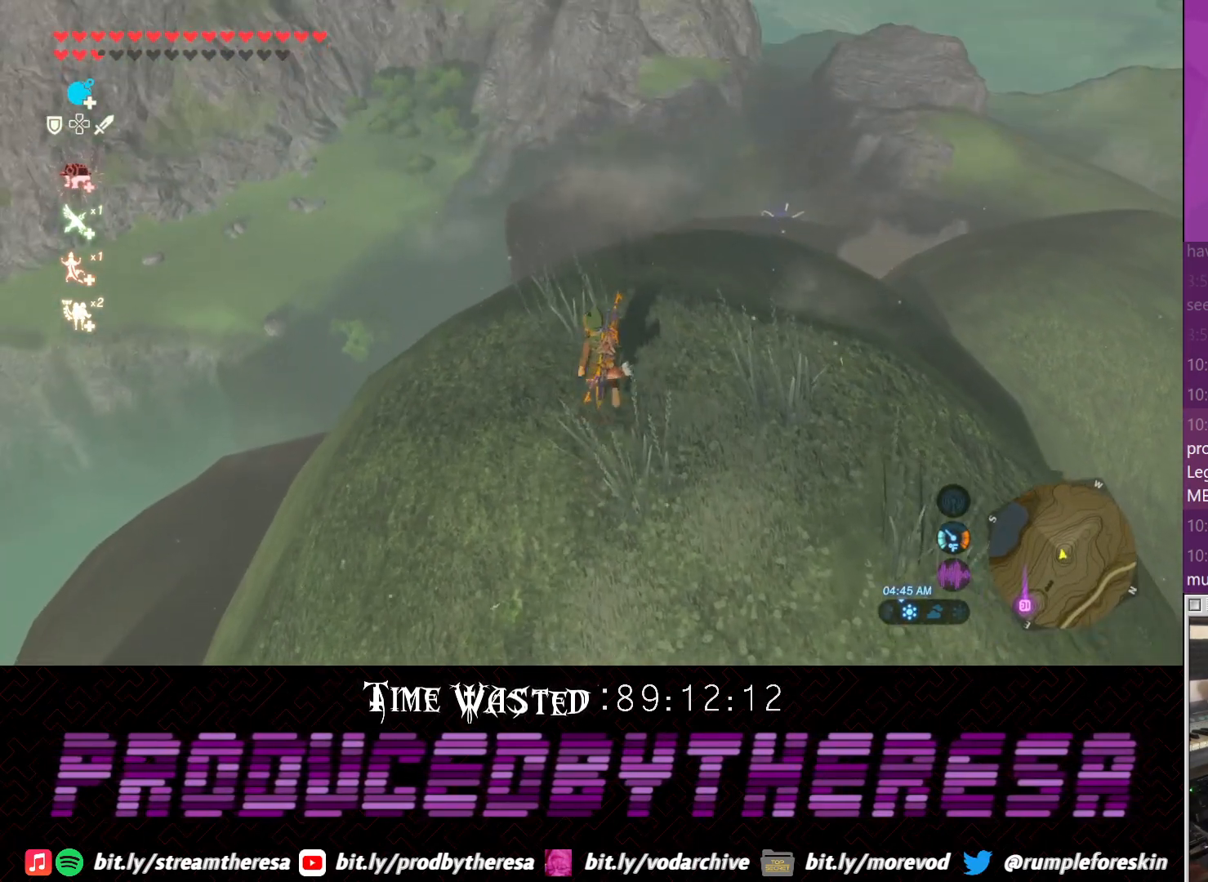
{"dt_ms": 500, "buttons": [], "left_stick": "center", "right_stick": "center", "events": []}
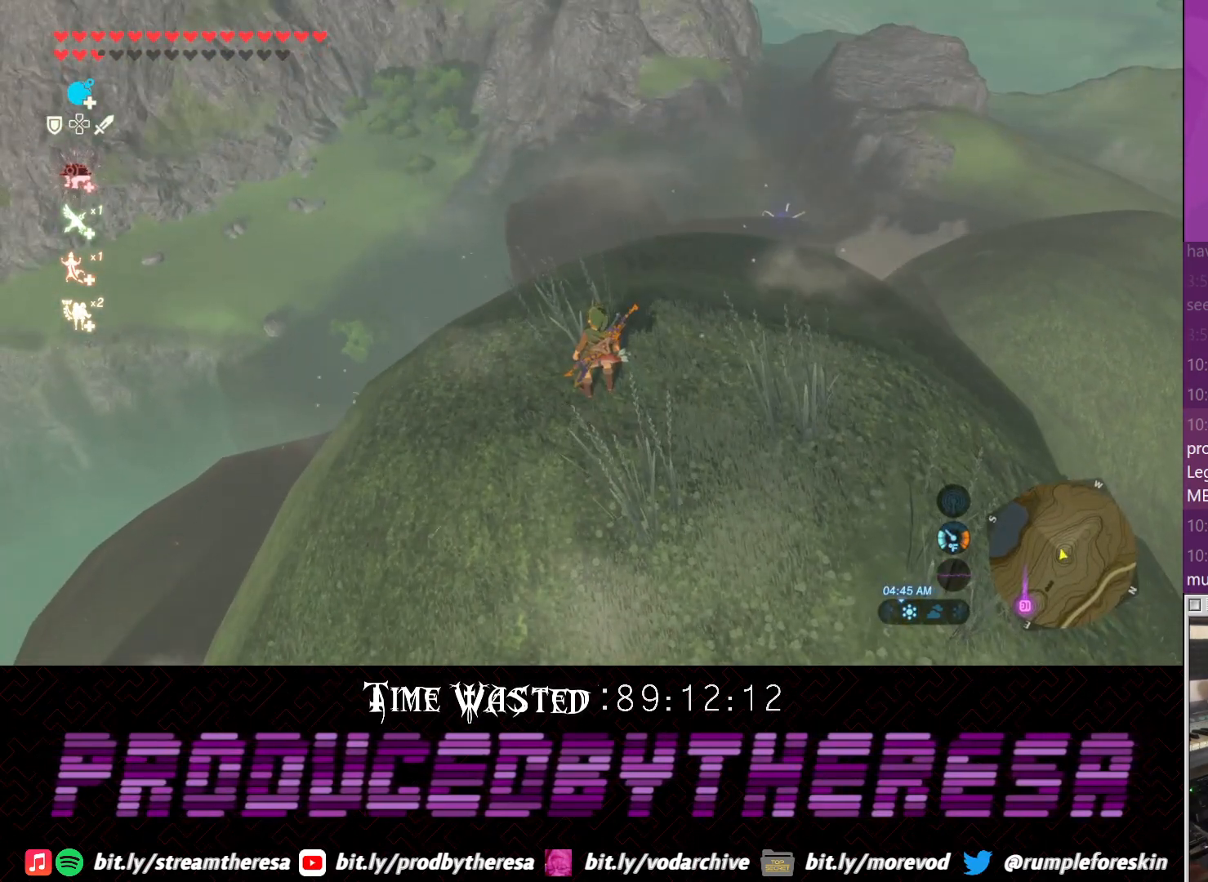
{"dt_ms": 500, "buttons": [], "left_stick": "center", "right_stick": "left", "events": [[183, "right_stick", "down-left"], [267, "right_stick", "left"]]}
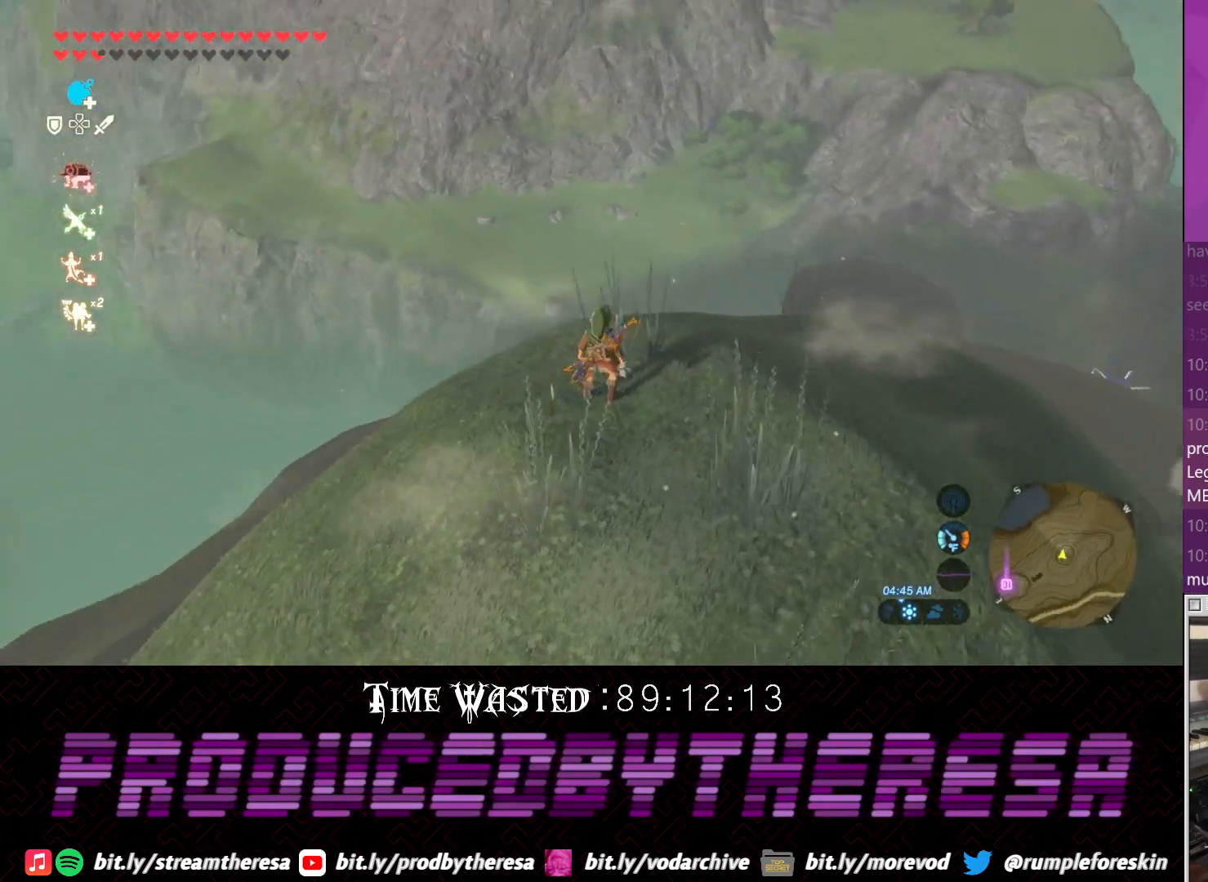
{"dt_ms": 500, "buttons": [], "left_stick": "center", "right_stick": "up-left", "events": [[350, "right_stick", "up-left"]]}
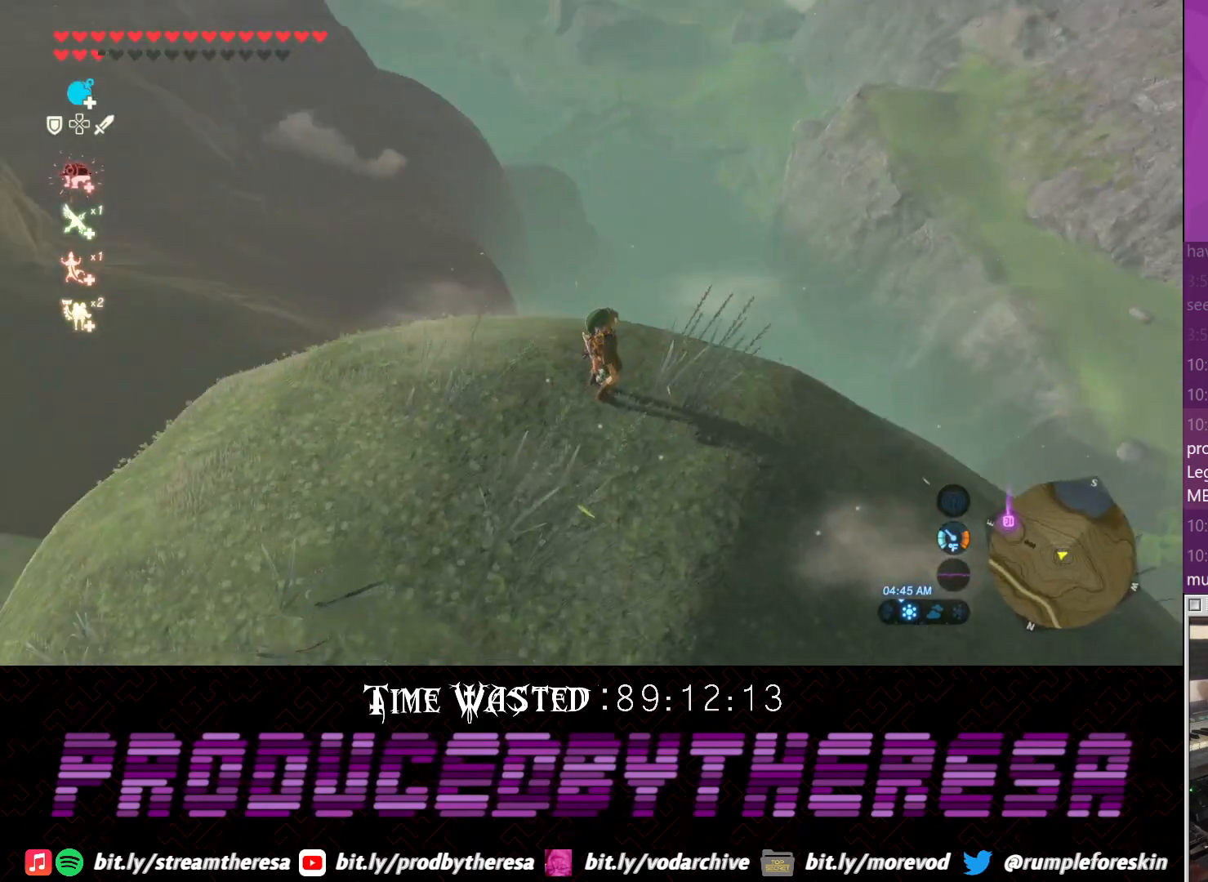
{"dt_ms": 500, "buttons": [], "left_stick": "center", "right_stick": "up-left", "events": []}
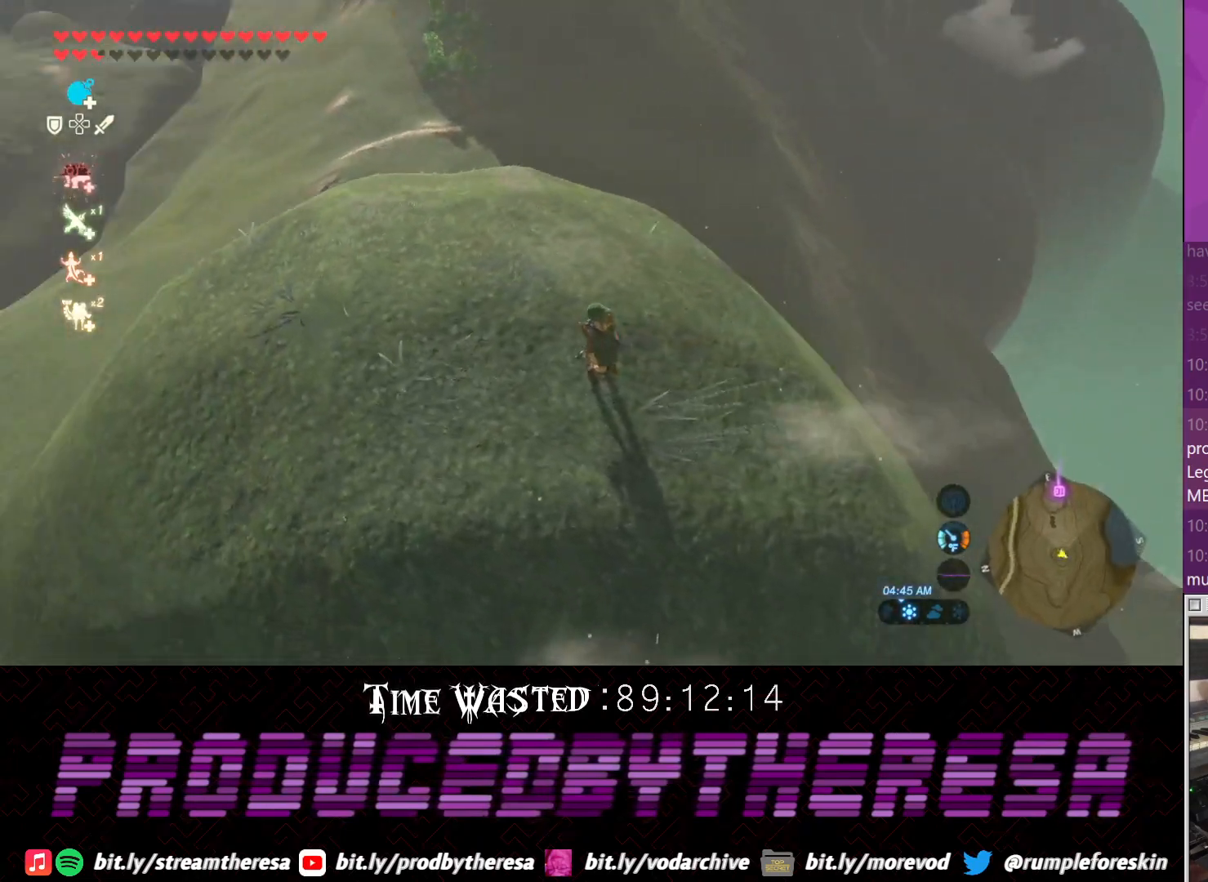
{"dt_ms": 500, "buttons": [], "left_stick": "up-left", "right_stick": "down-left", "events": [[217, "left_stick", "up-left"], [283, "right_stick", "left"], [483, "right_stick", "down-left"]]}
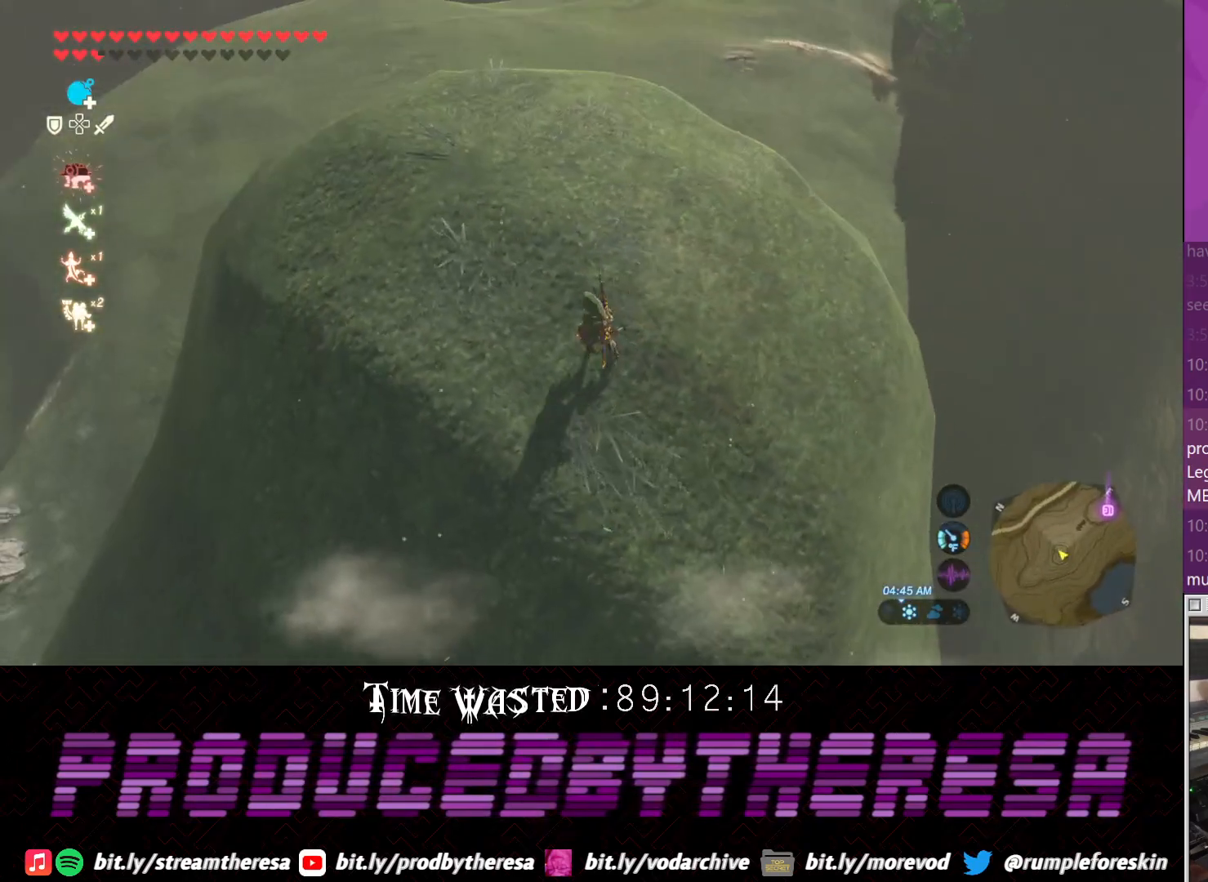
{"dt_ms": 1000, "buttons": [], "left_stick": "center", "right_stick": "center", "events": [[167, "left_stick", "up"], [167, "right_stick", "center"], [500, "right_stick", "up"], [850, "right_stick", "center"], [967, "left_stick", "center"]]}
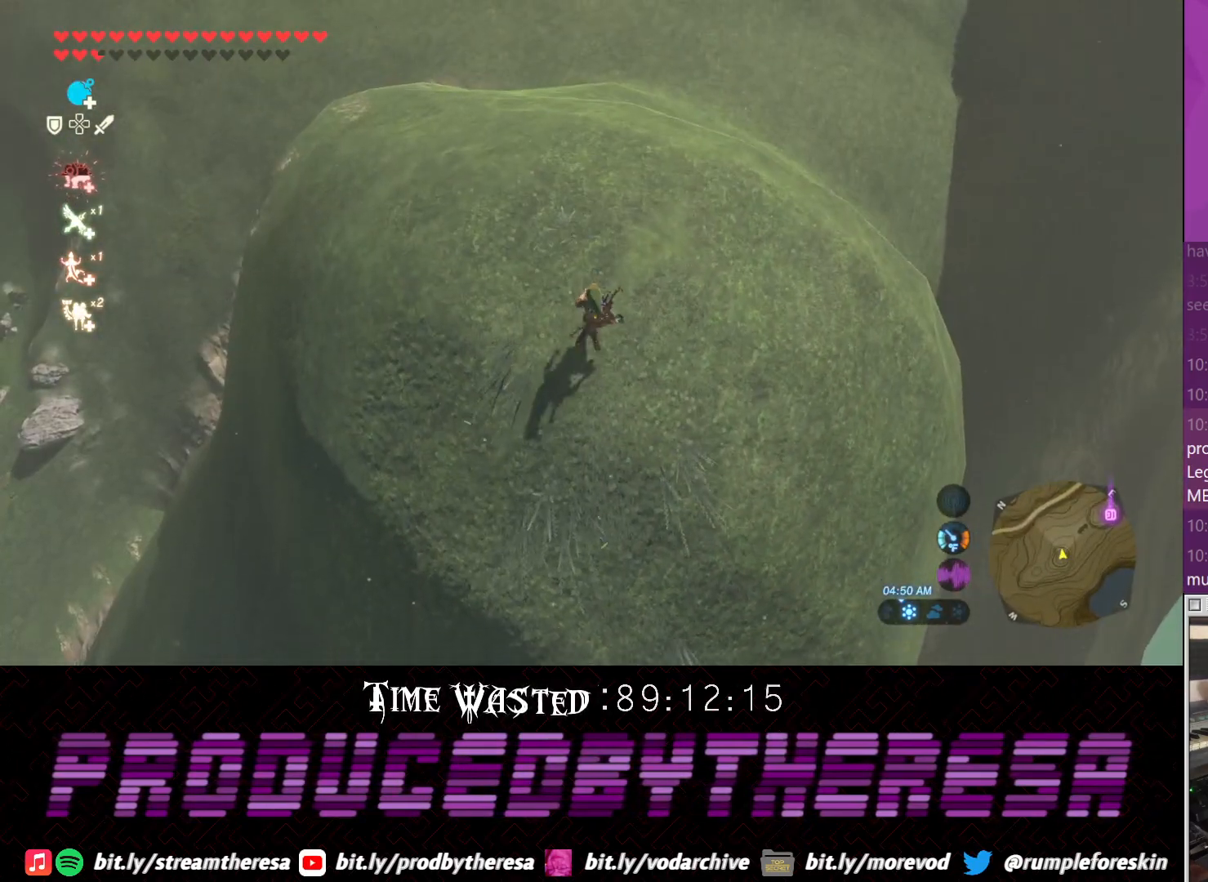
{"dt_ms": 500, "buttons": [], "left_stick": "center", "right_stick": "center", "events": []}
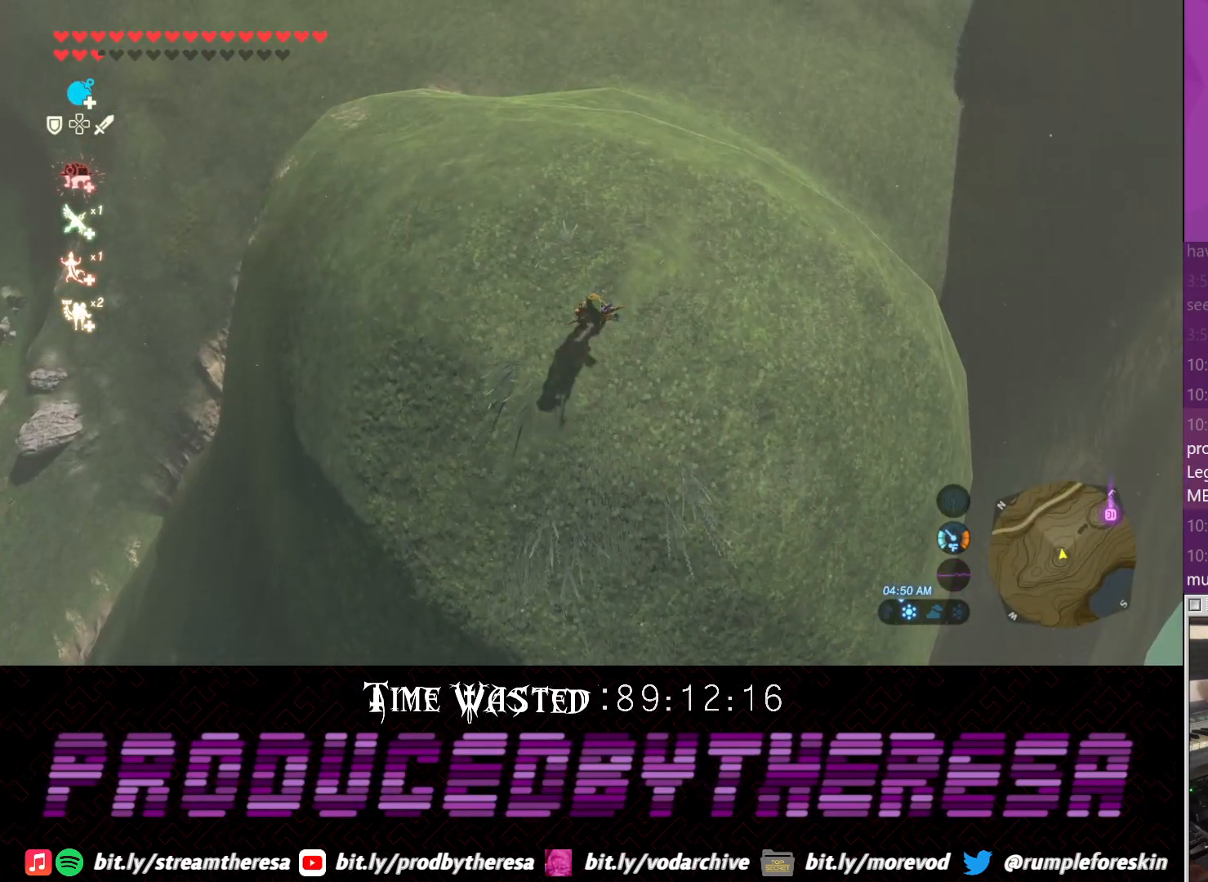
{"dt_ms": 500, "buttons": [], "left_stick": "center", "right_stick": "up", "events": [[450, "right_stick", "up"]]}
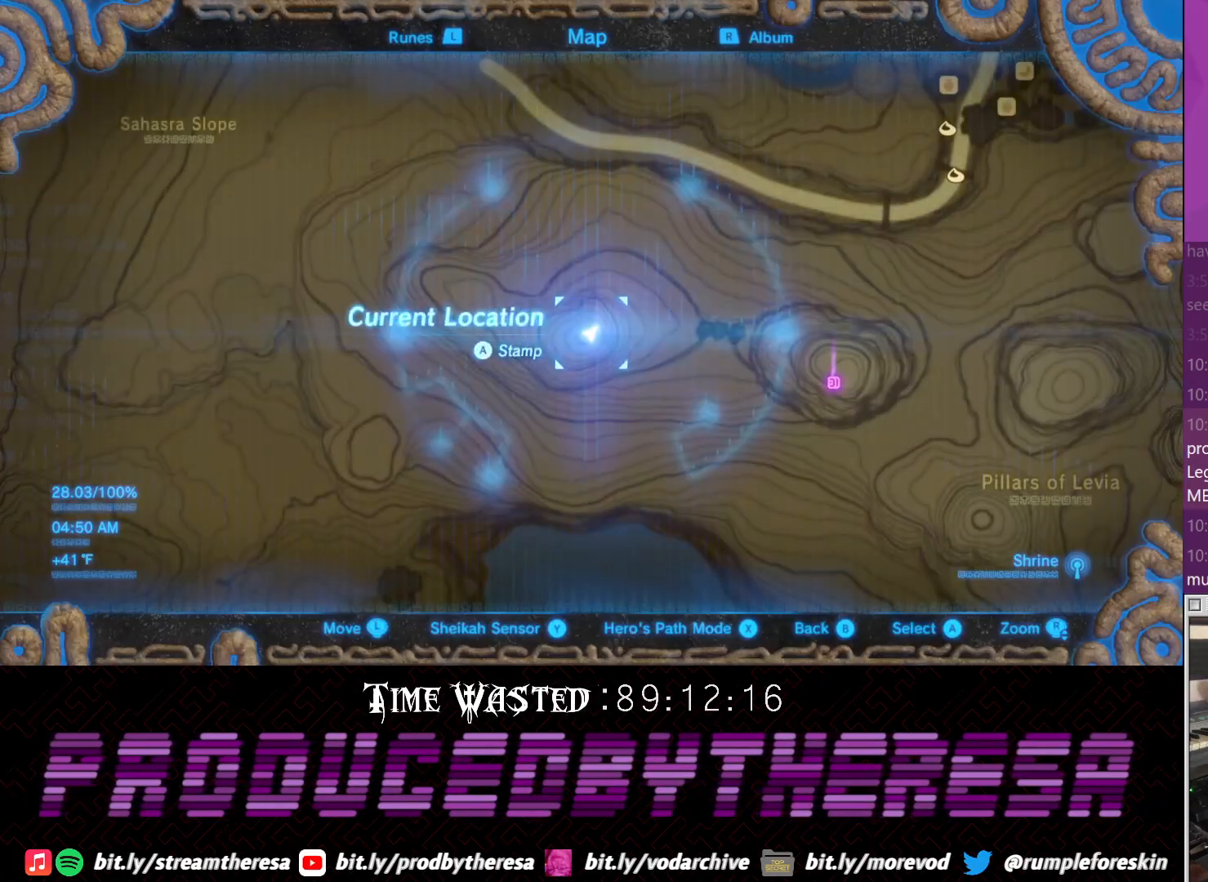
{"dt_ms": 500, "buttons": [], "left_stick": "center", "right_stick": "center", "events": [[283, "right_stick", "center"]]}
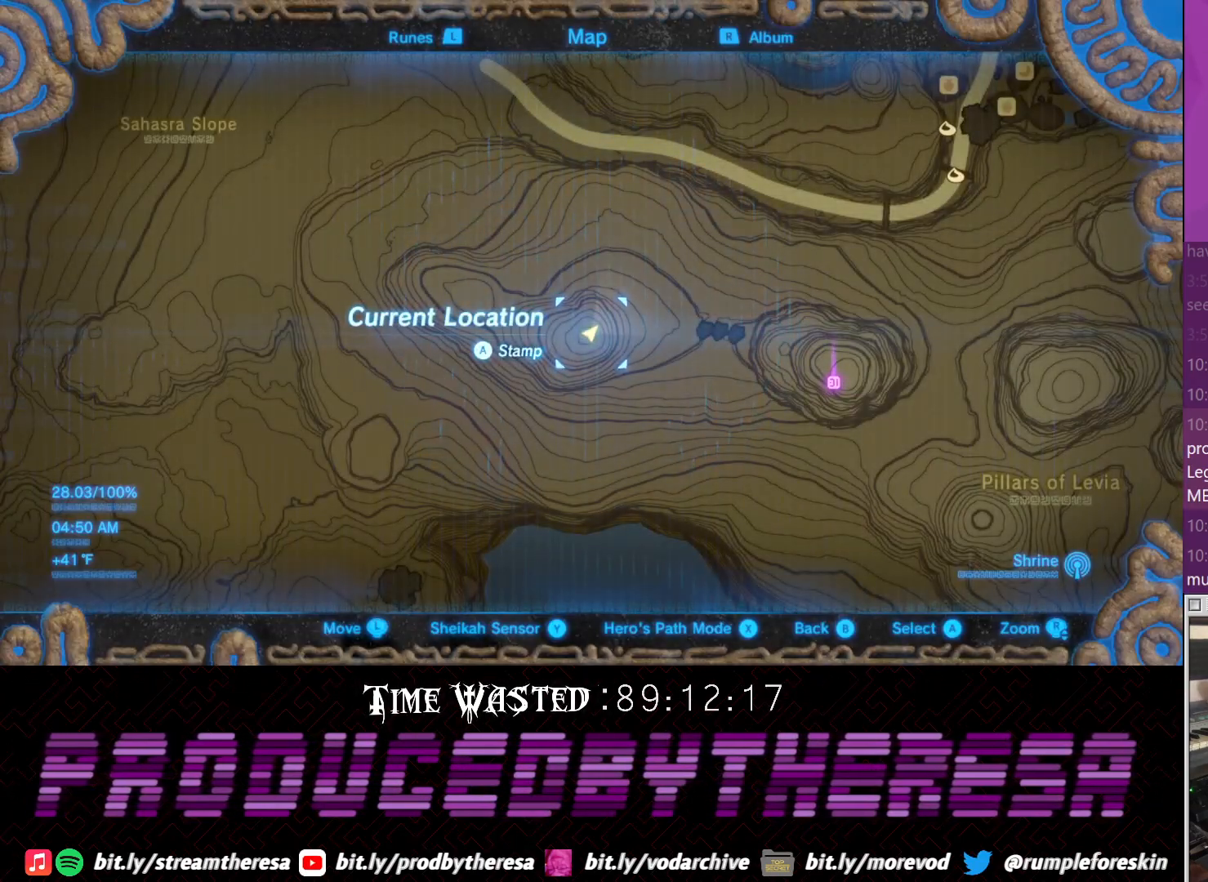
{"dt_ms": 500, "buttons": [], "left_stick": "center", "right_stick": "center", "events": []}
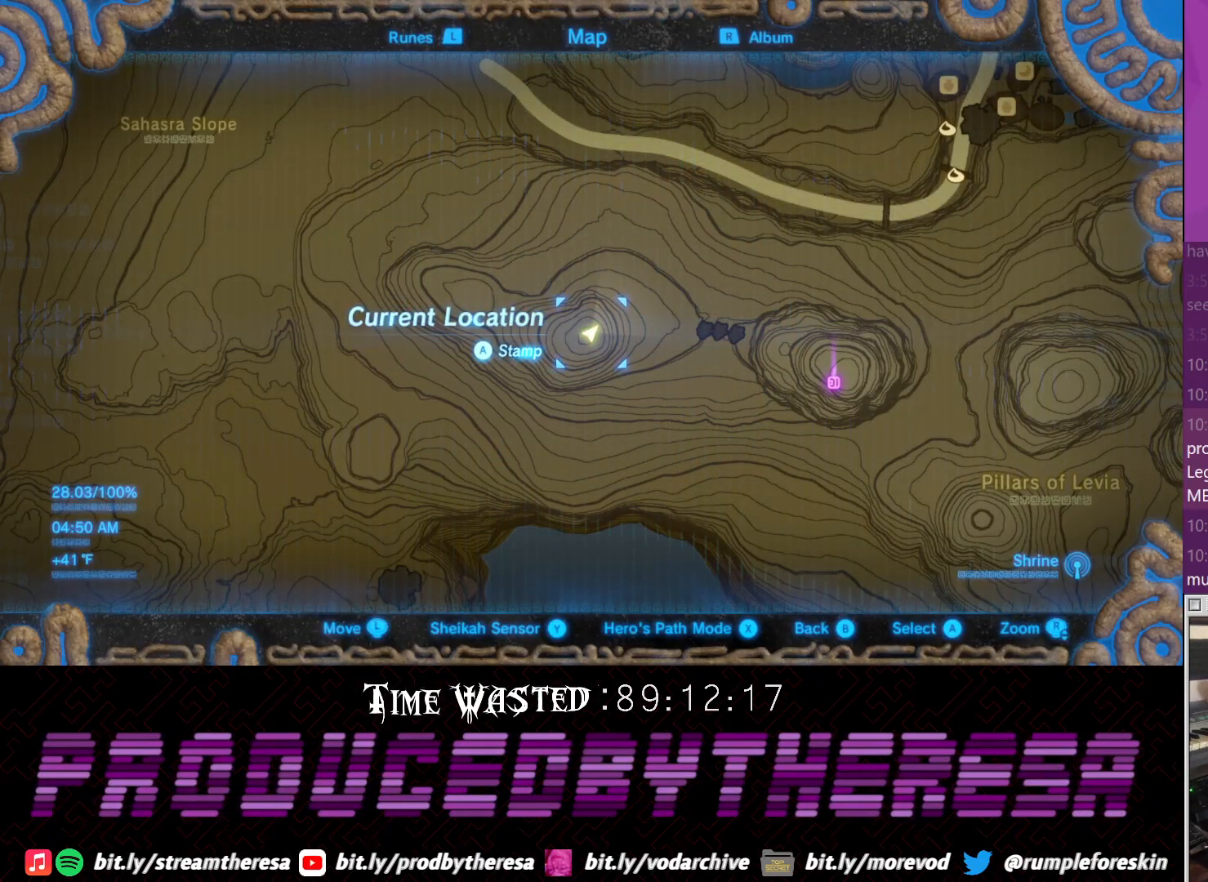
{"dt_ms": 500, "buttons": [], "left_stick": "center", "right_stick": "center", "events": []}
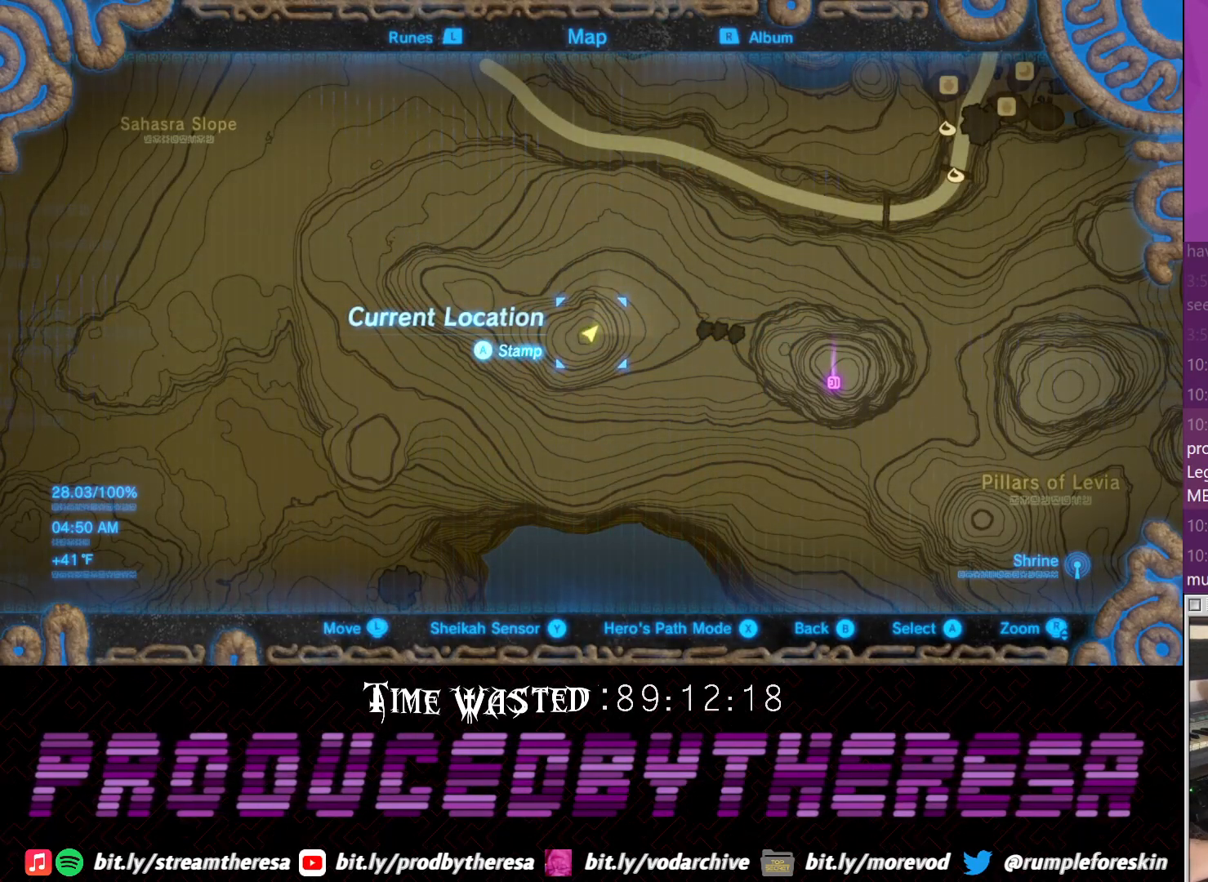
{"dt_ms": 500, "buttons": [], "left_stick": "center", "right_stick": "center", "events": []}
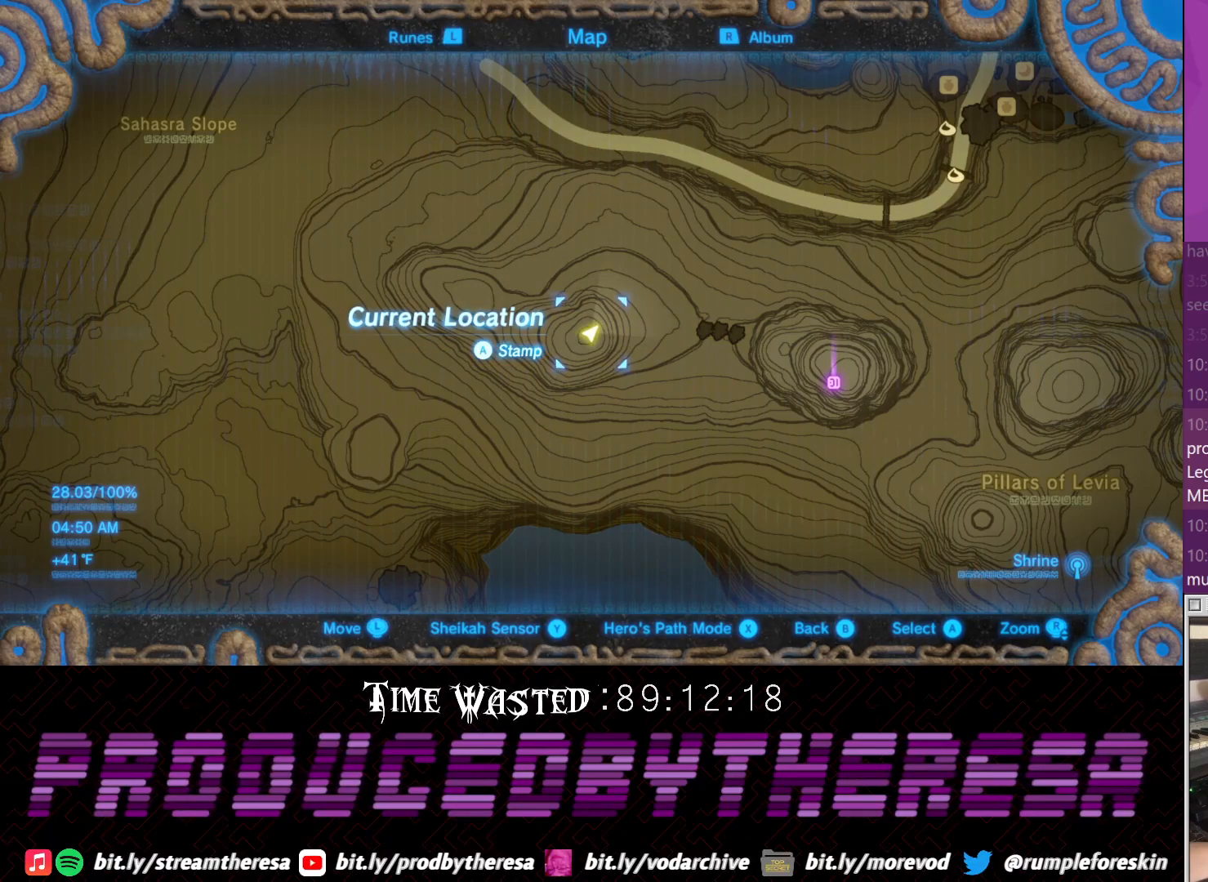
{"dt_ms": 500, "buttons": [], "left_stick": "center", "right_stick": "center", "events": []}